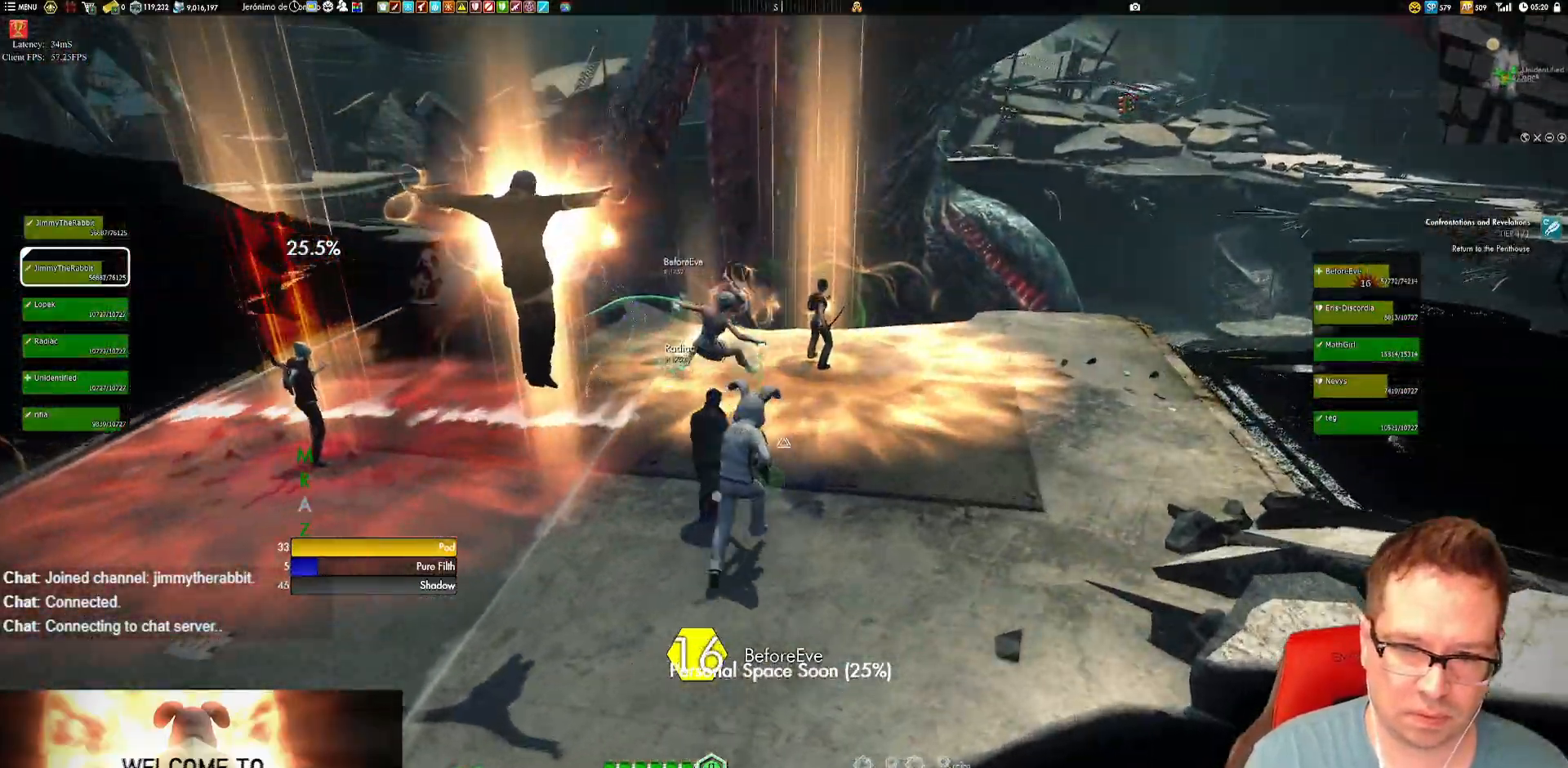
Gameplay with a controller (Xbox layout); each line is a JSON object with the inputs held at the frame after it. "events" lists button and stick changes between this image and that frame as [ms after this image, input, new state], when the widget could be followed in between. Not read: HOME L3 R3.
{"buttons": [], "left_stick": "up-right", "right_stick": "left", "events": [[83, "right_stick", "left"], [216, "L1", "down"], [283, "L1", "up"], [316, "left_stick", "up-right"], [316, "right_stick", "center"], [383, "right_stick", "left"]]}
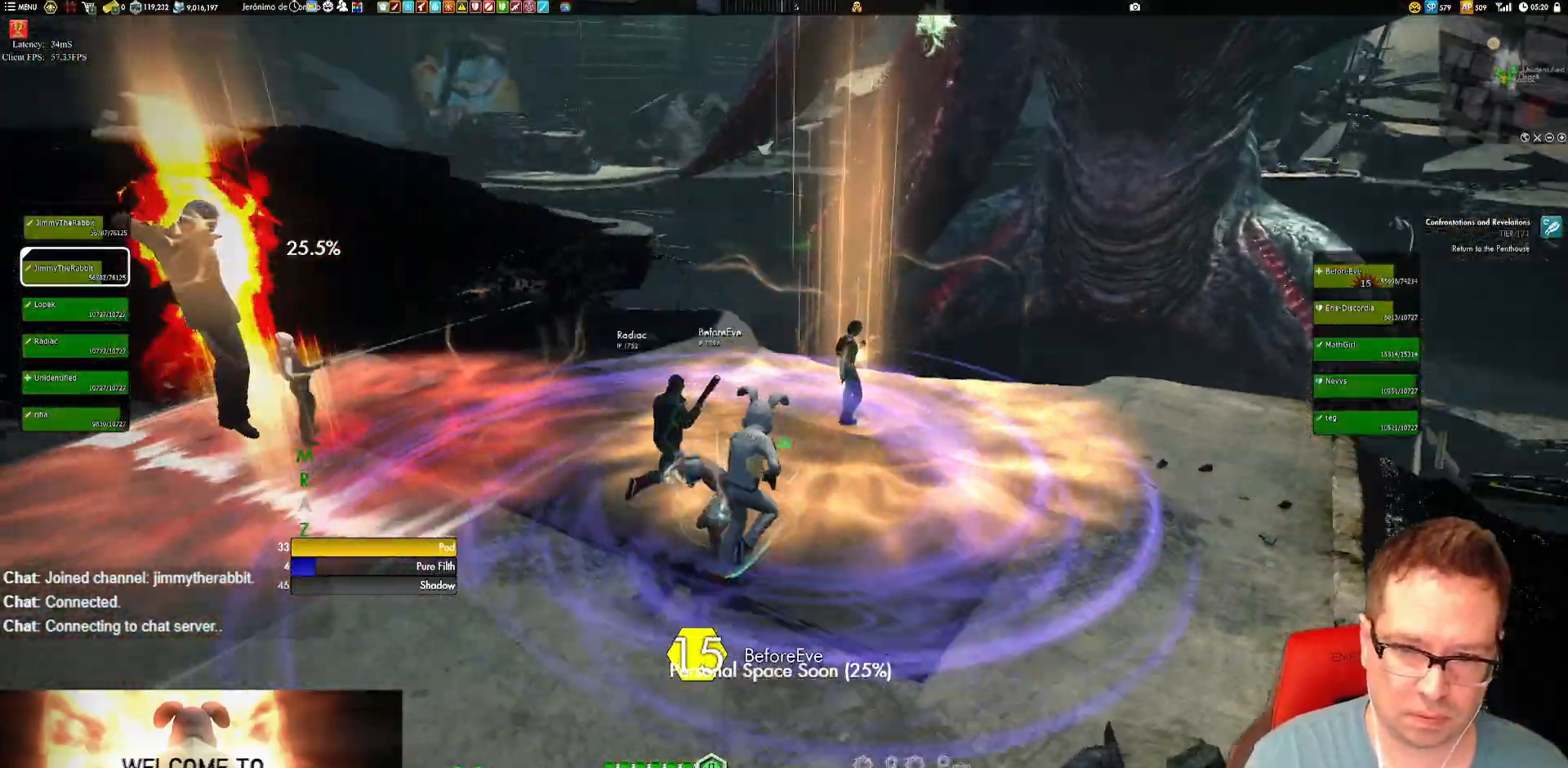
{"buttons": [], "left_stick": "center", "right_stick": "center", "events": [[83, "right_stick", "center"], [250, "left_stick", "center"], [317, "right_stick", "up-right"], [484, "right_stick", "center"]]}
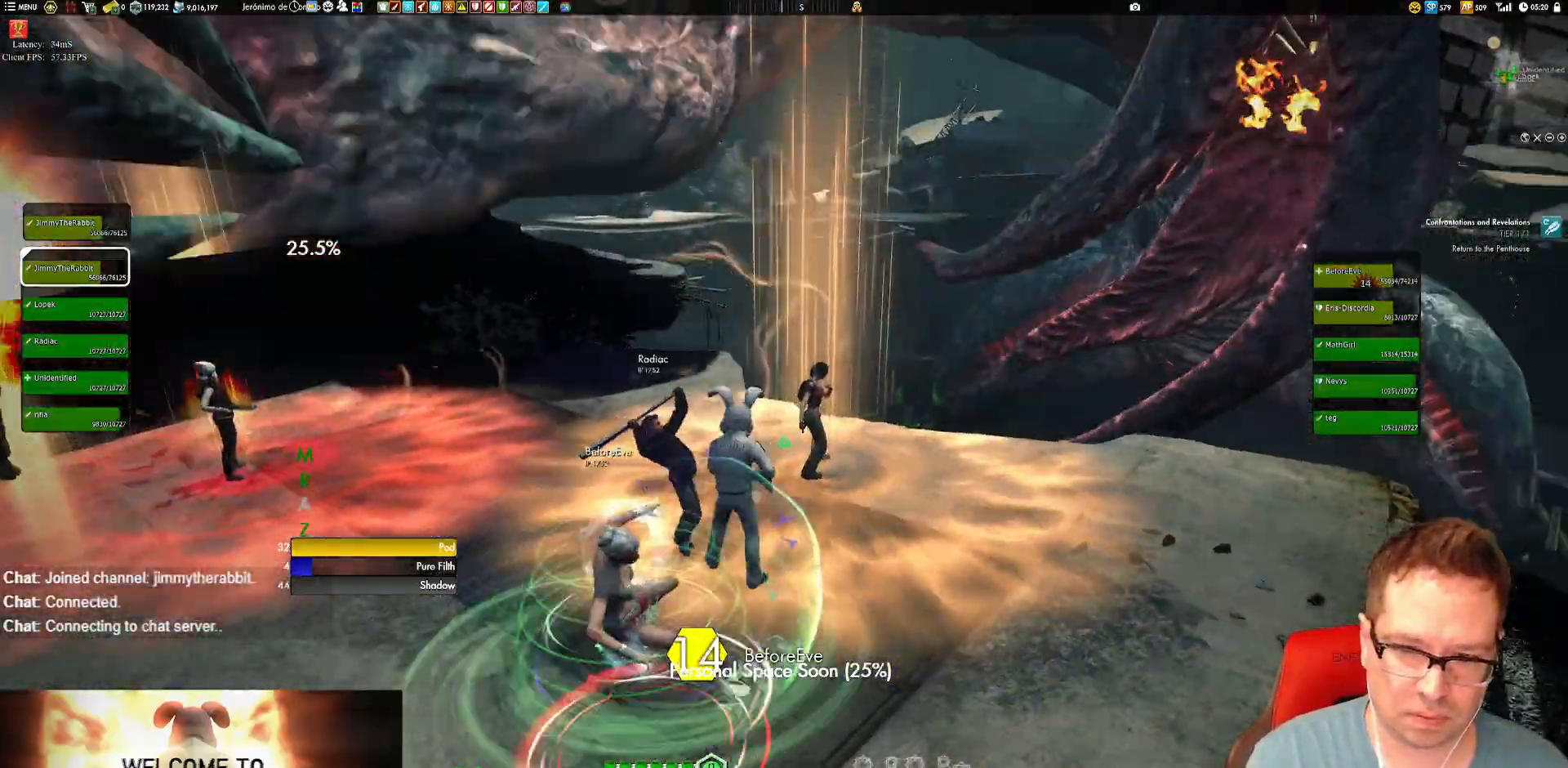
{"buttons": [], "left_stick": "center", "right_stick": "up", "events": [[50, "right_stick", "up-right"], [316, "right_stick", "up"]]}
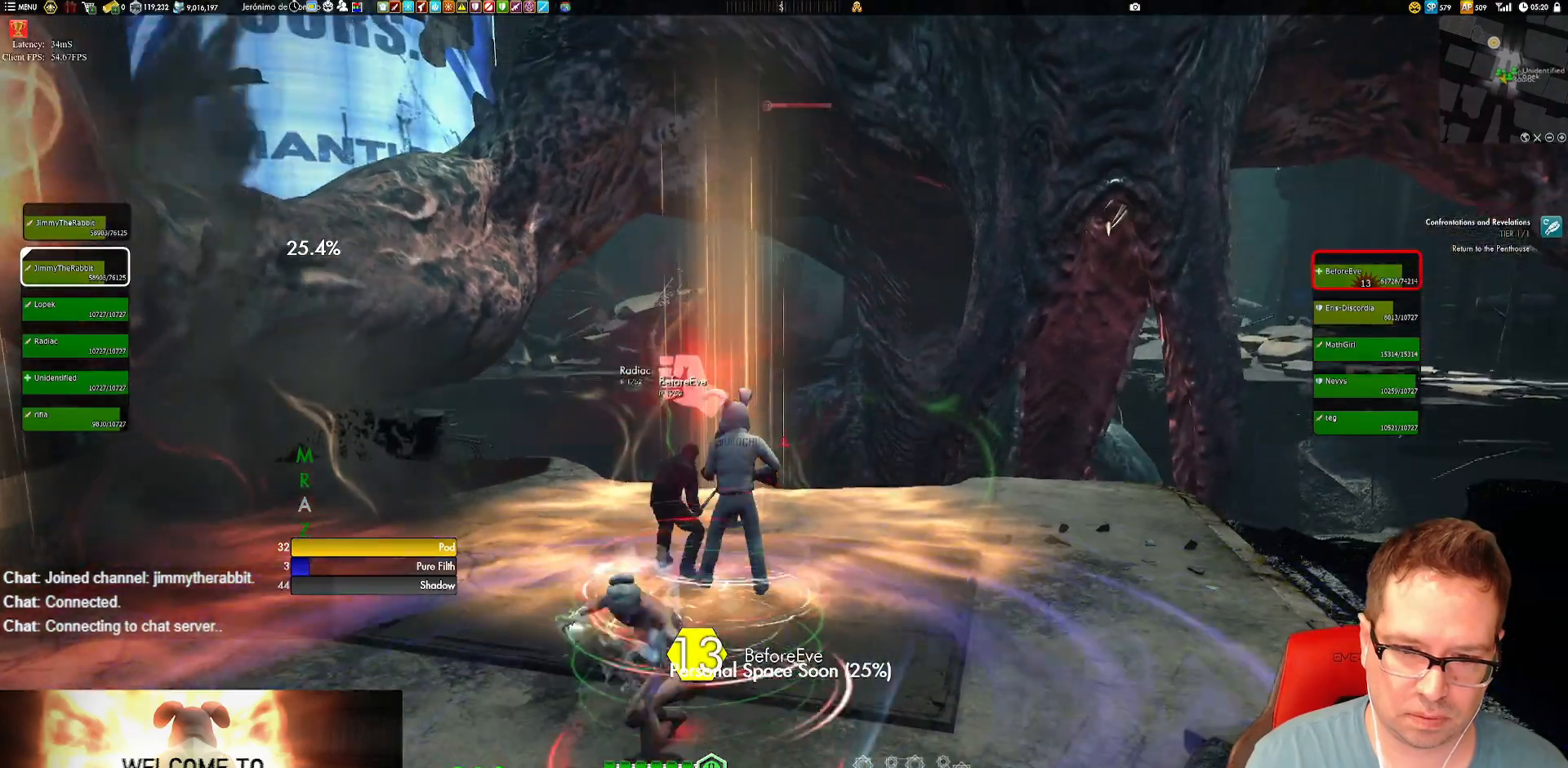
{"buttons": [], "left_stick": "down-left", "right_stick": "center", "events": [[17, "right_stick", "center"], [83, "right_stick", "down"], [317, "left_stick", "down-left"], [317, "right_stick", "down-right"], [417, "right_stick", "center"]]}
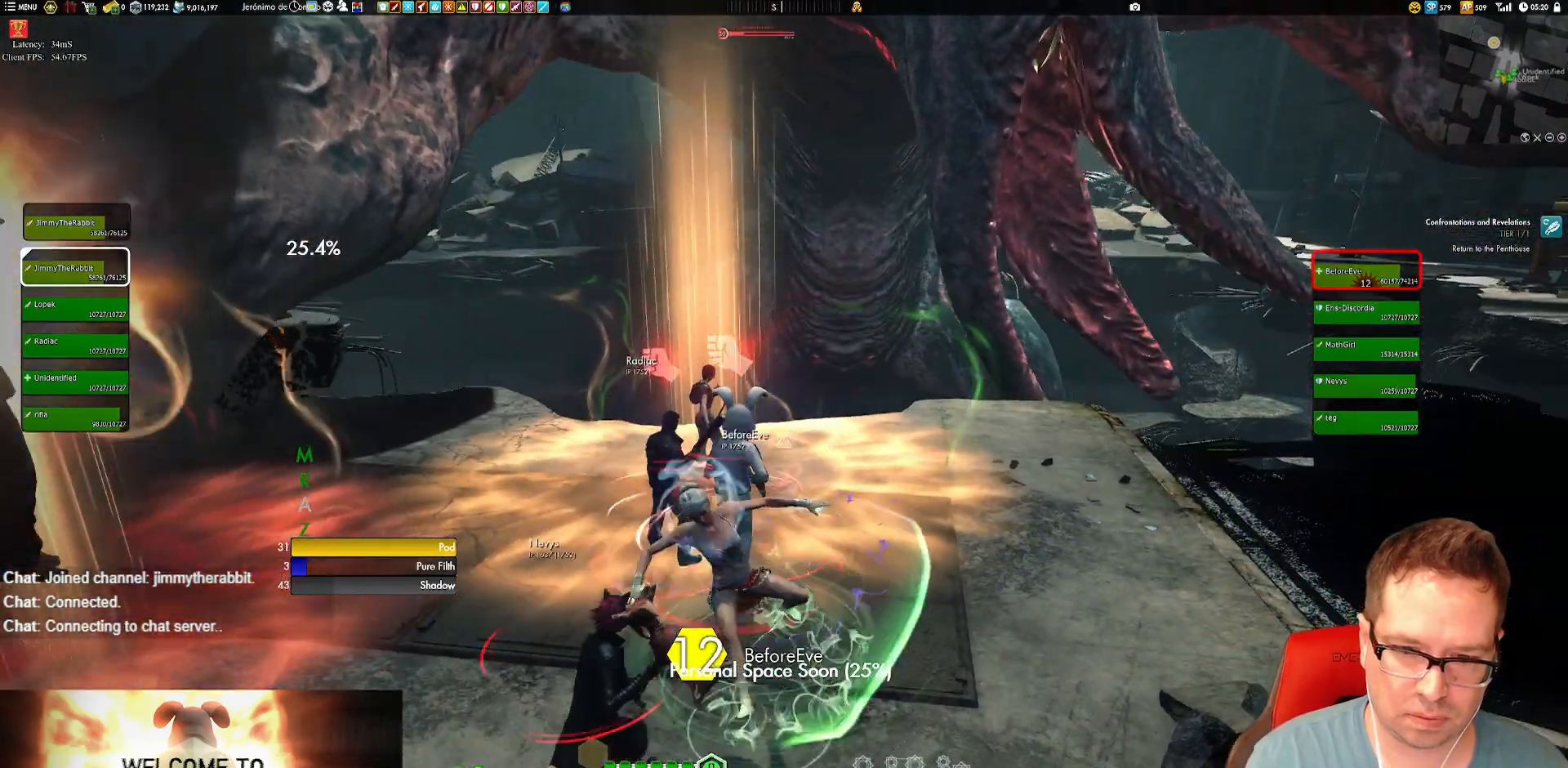
{"buttons": [], "left_stick": "center", "right_stick": "center", "events": [[16, "left_stick", "center"]]}
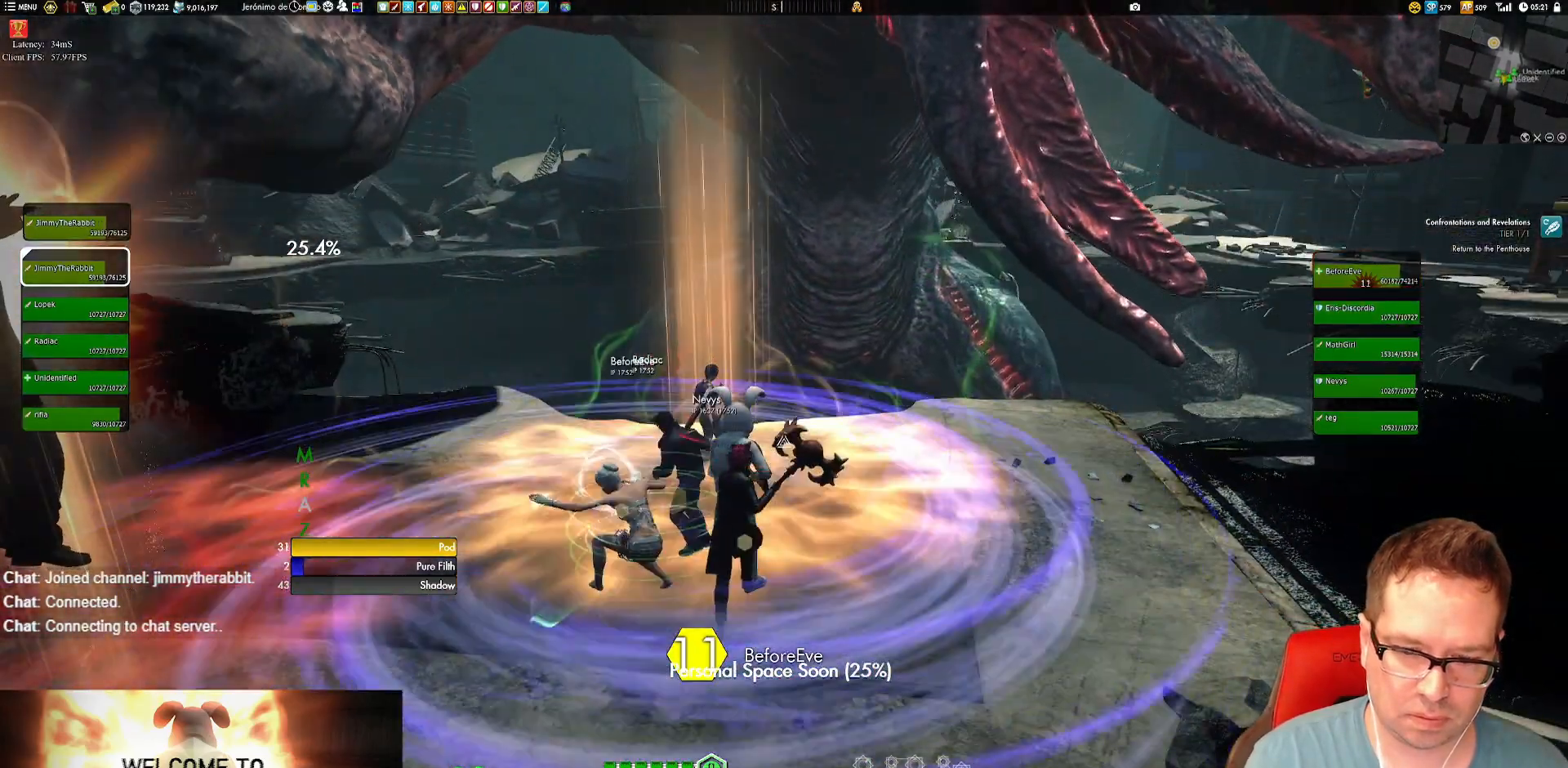
{"buttons": [], "left_stick": "up-right", "right_stick": "center", "events": [[417, "left_stick", "up-right"]]}
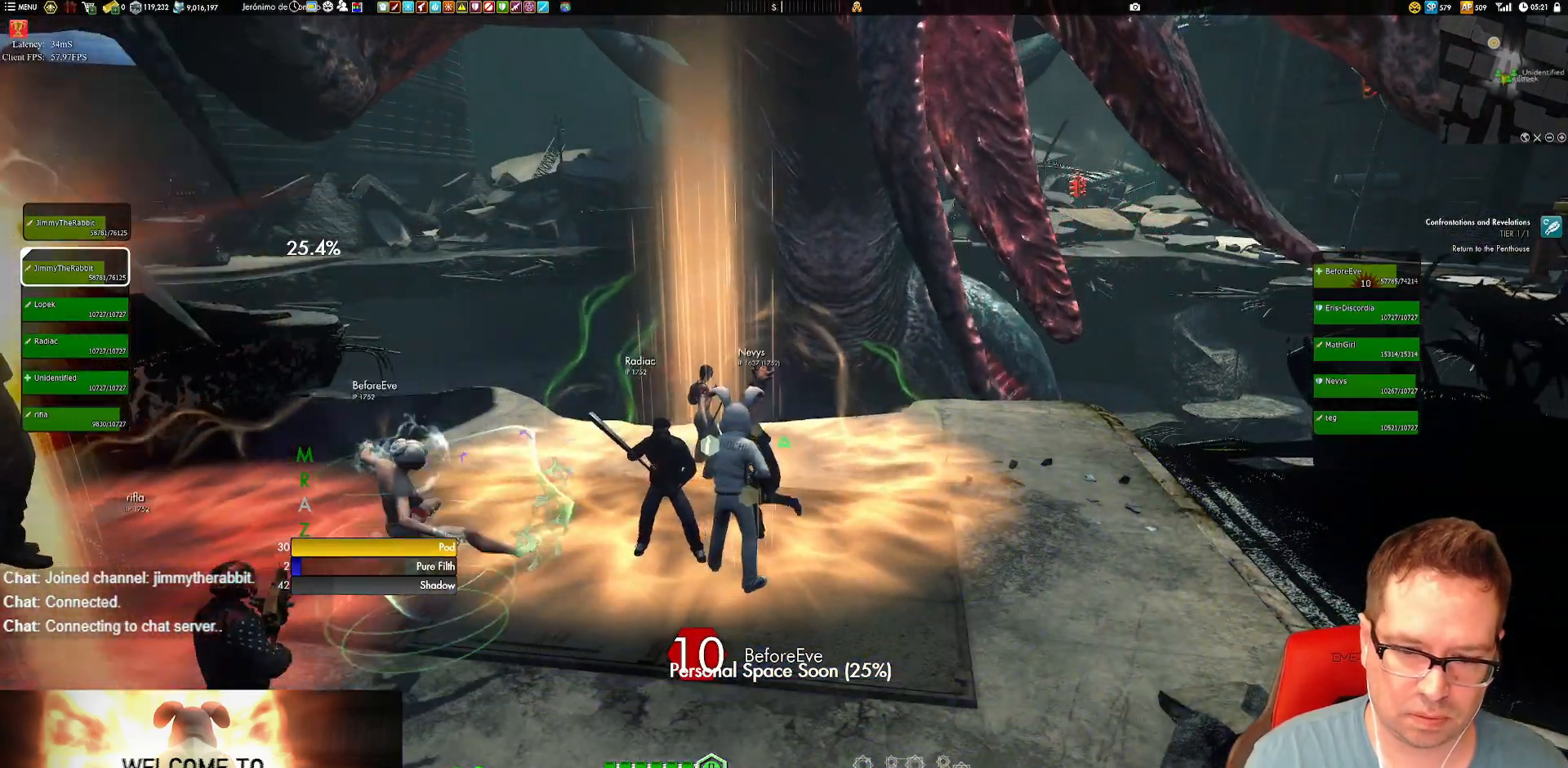
{"buttons": [], "left_stick": "center", "right_stick": "center"}
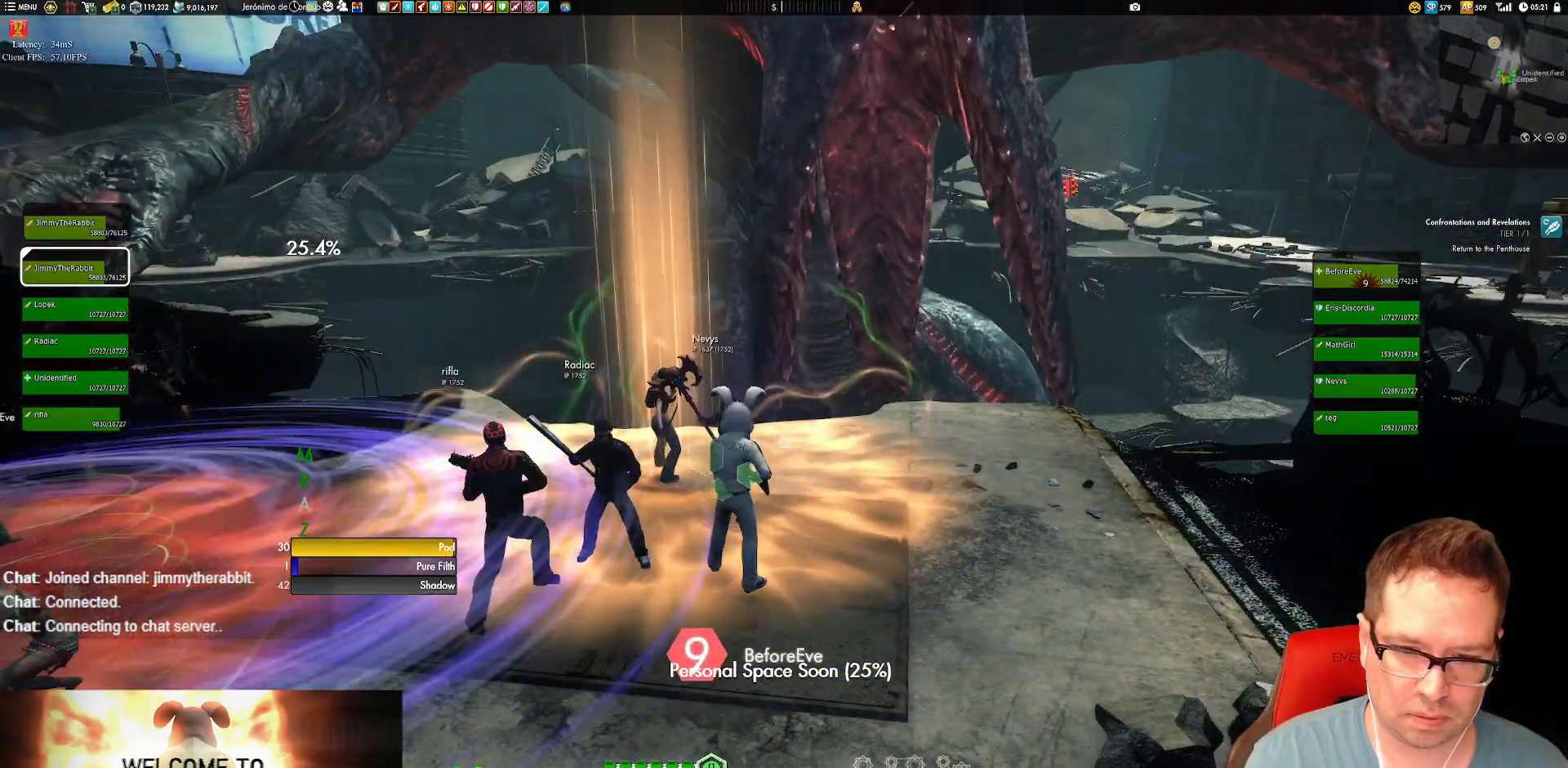
{"buttons": [], "left_stick": "center", "right_stick": "center", "events": []}
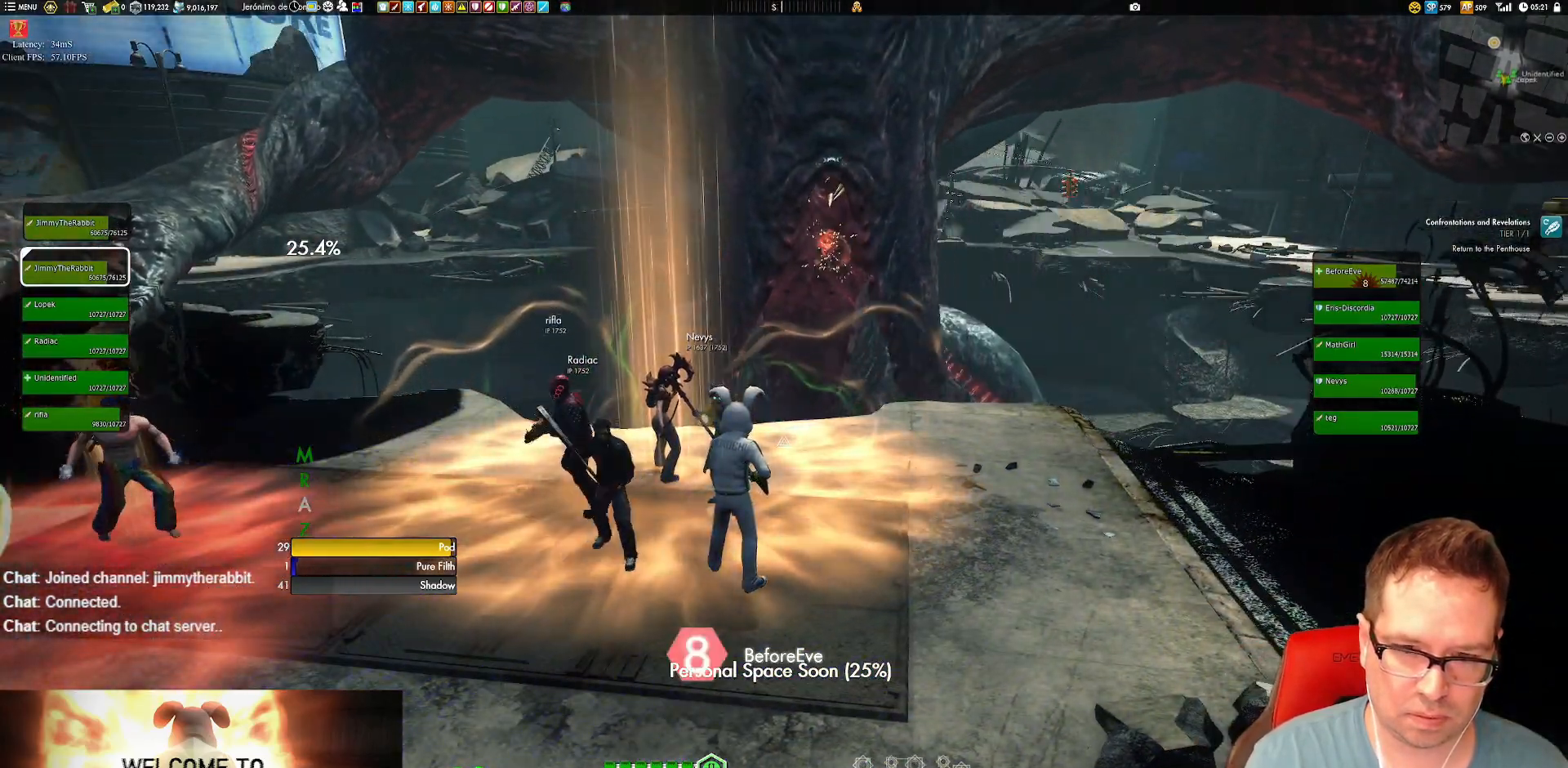
{"buttons": [], "left_stick": "down", "right_stick": "center", "events": [[284, "right_stick", "left"], [317, "left_stick", "right"], [451, "left_stick", "down"], [484, "right_stick", "center"]]}
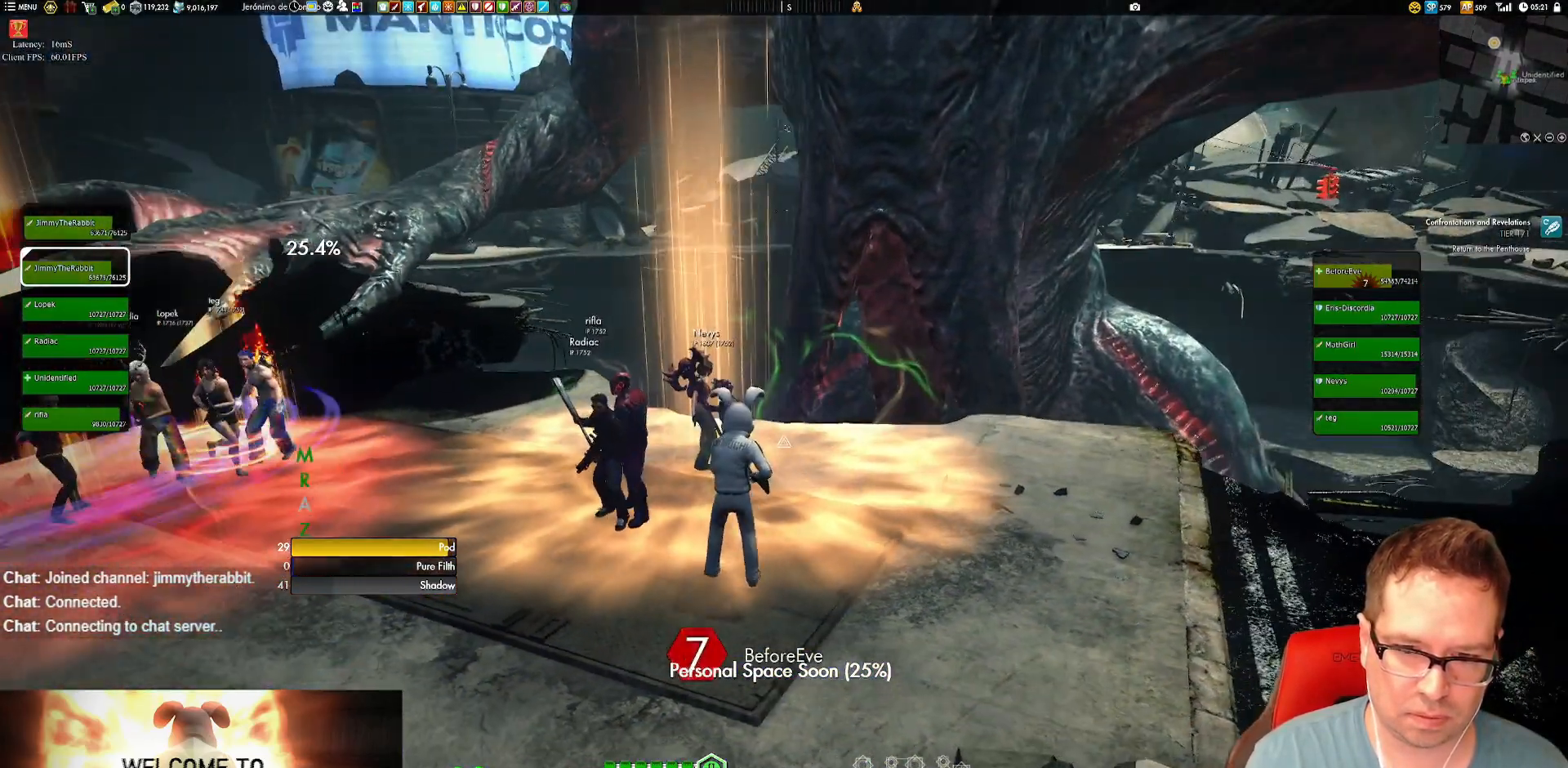
{"buttons": ["L2"], "left_stick": "center", "right_stick": "center", "events": [[217, "left_stick", "center"], [217, "right_stick", "up"], [284, "right_stick", "up-right"], [417, "right_stick", "center"], [450, "L2", "down"]]}
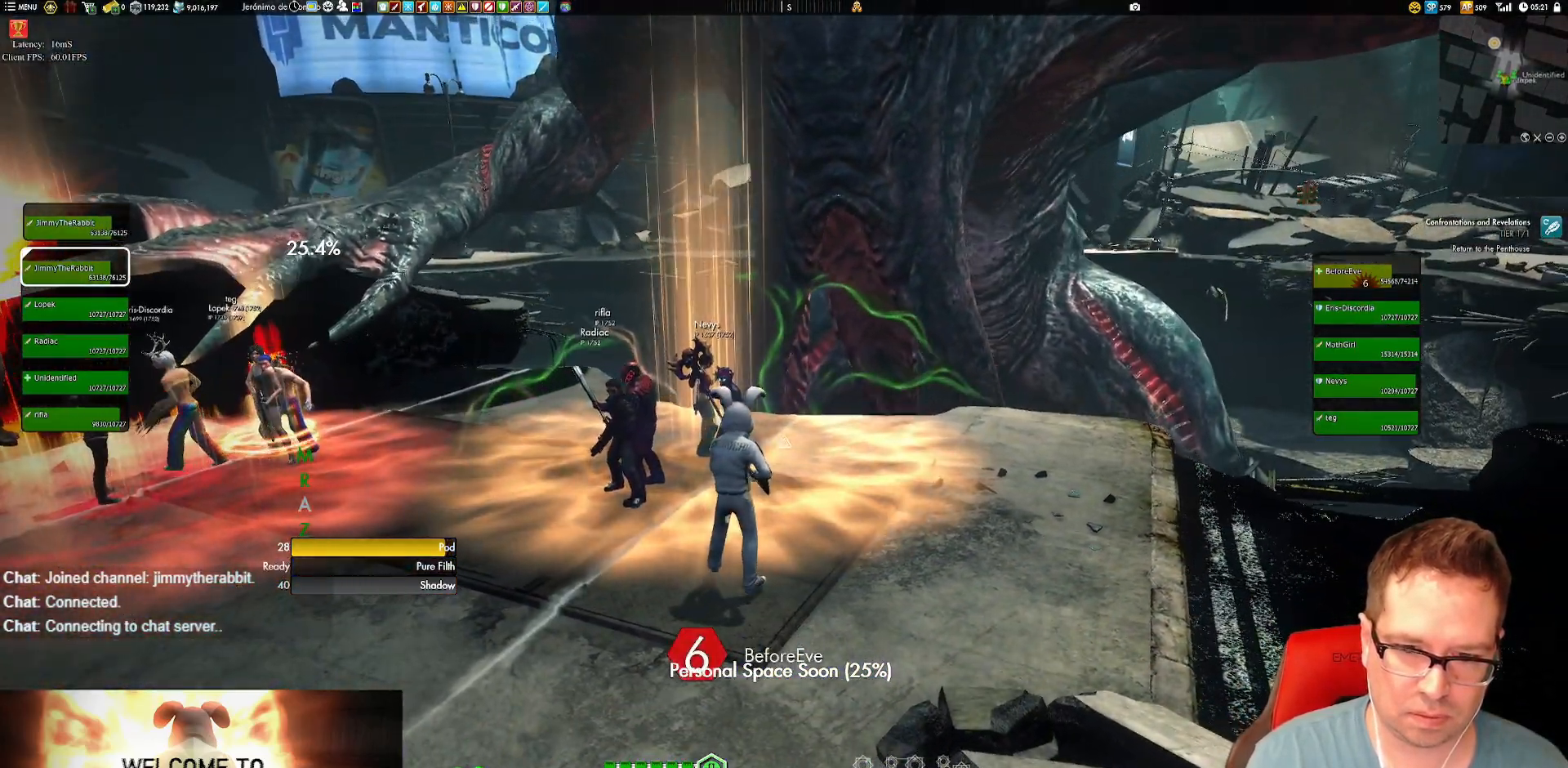
{"buttons": [], "left_stick": "center", "right_stick": "center", "events": [[116, "left_stick", "right"], [200, "L2", "up"], [233, "L1", "down"], [300, "L1", "up"], [300, "left_stick", "center"]]}
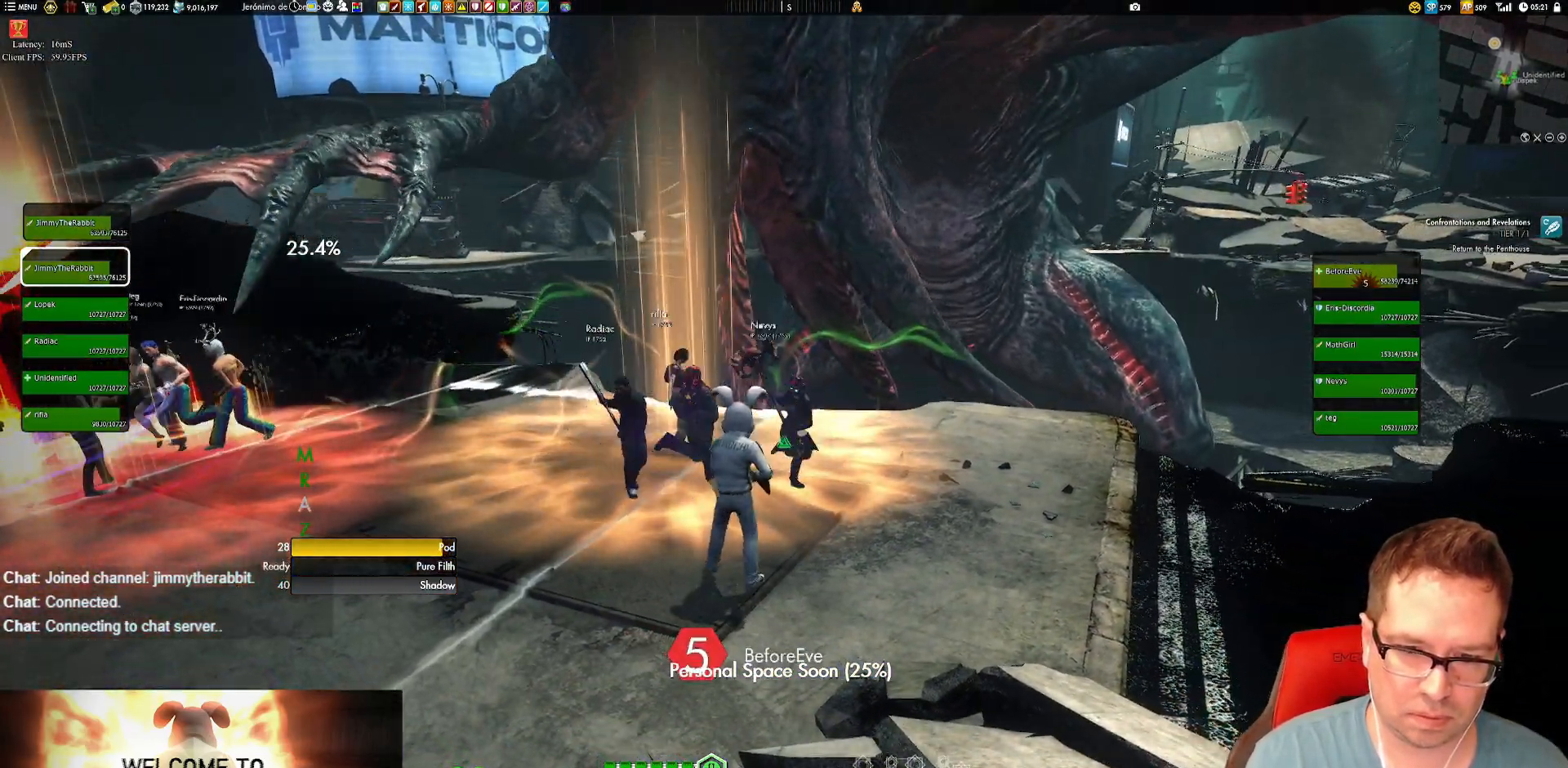
{"buttons": [], "left_stick": "center", "right_stick": "center", "events": [[33, "X", "down"], [100, "X", "up"], [267, "B", "down"], [434, "B", "up"]]}
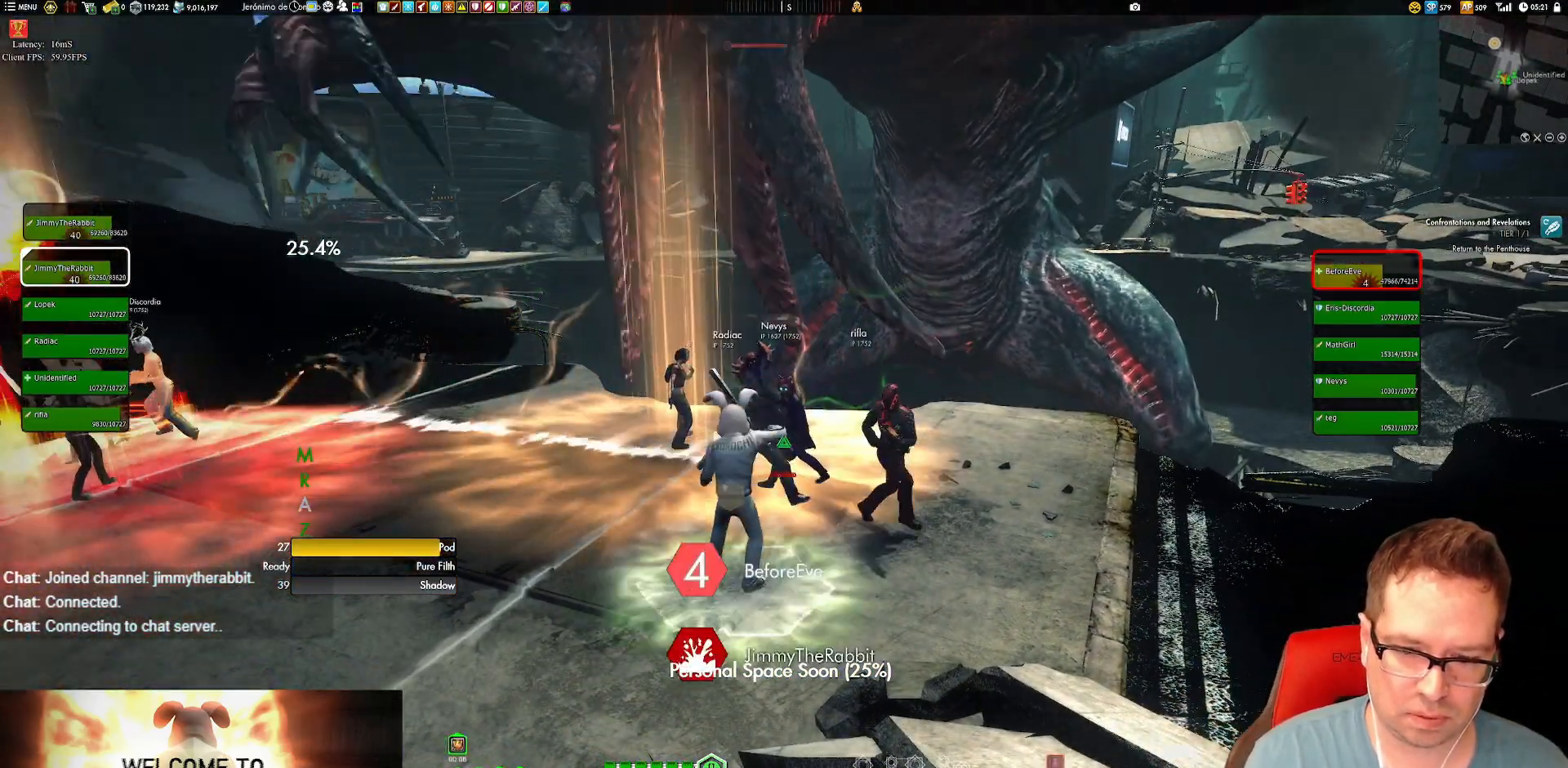
{"buttons": [], "left_stick": "center", "right_stick": "center", "events": [[233, "left_stick", "right"], [300, "left_stick", "up-left"], [367, "left_stick", "center"]]}
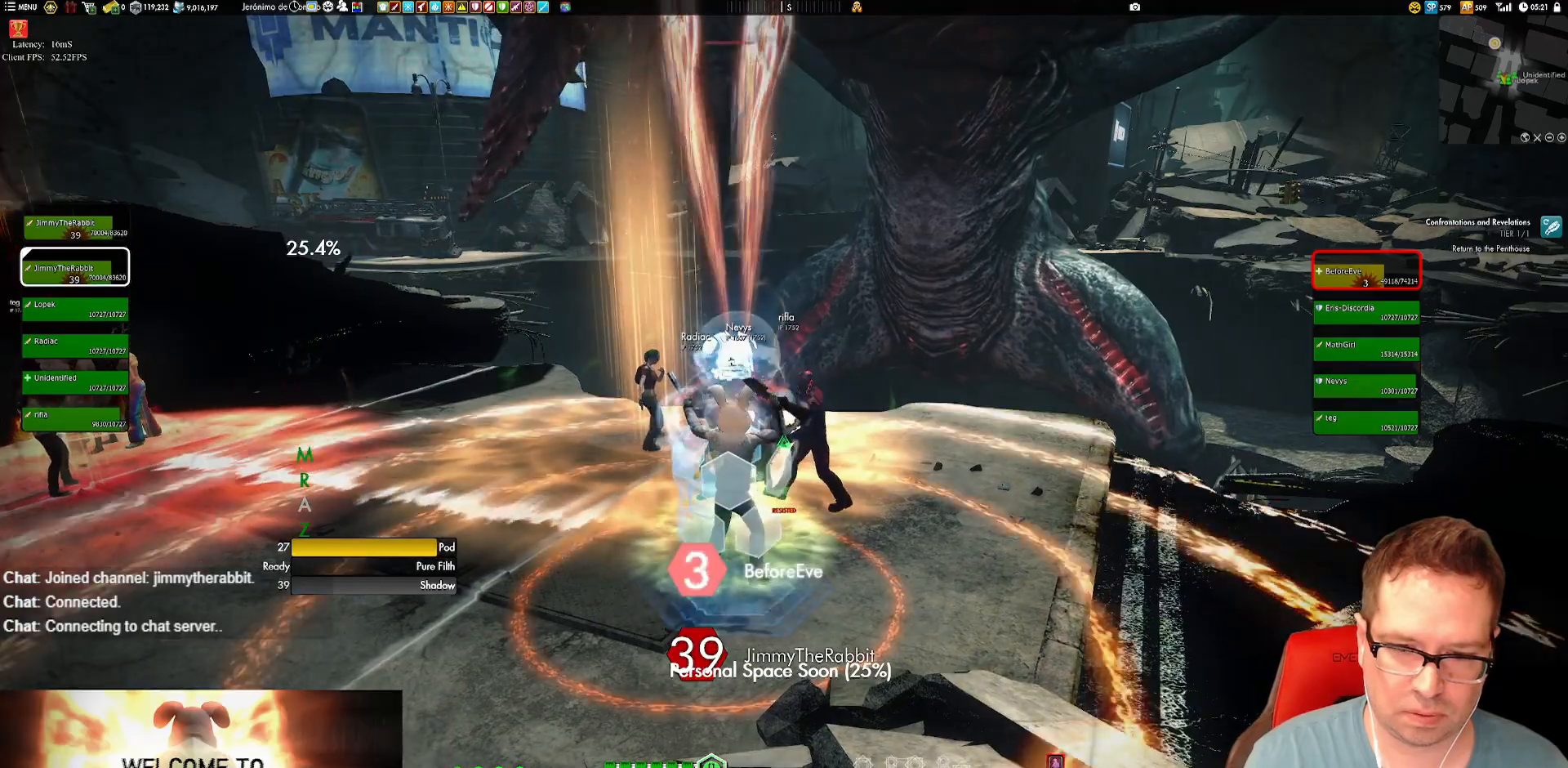
{"buttons": ["Y"], "left_stick": "center", "right_stick": "center", "events": [[284, "Y", "down"], [417, "Y", "up"], [484, "Y", "down"]]}
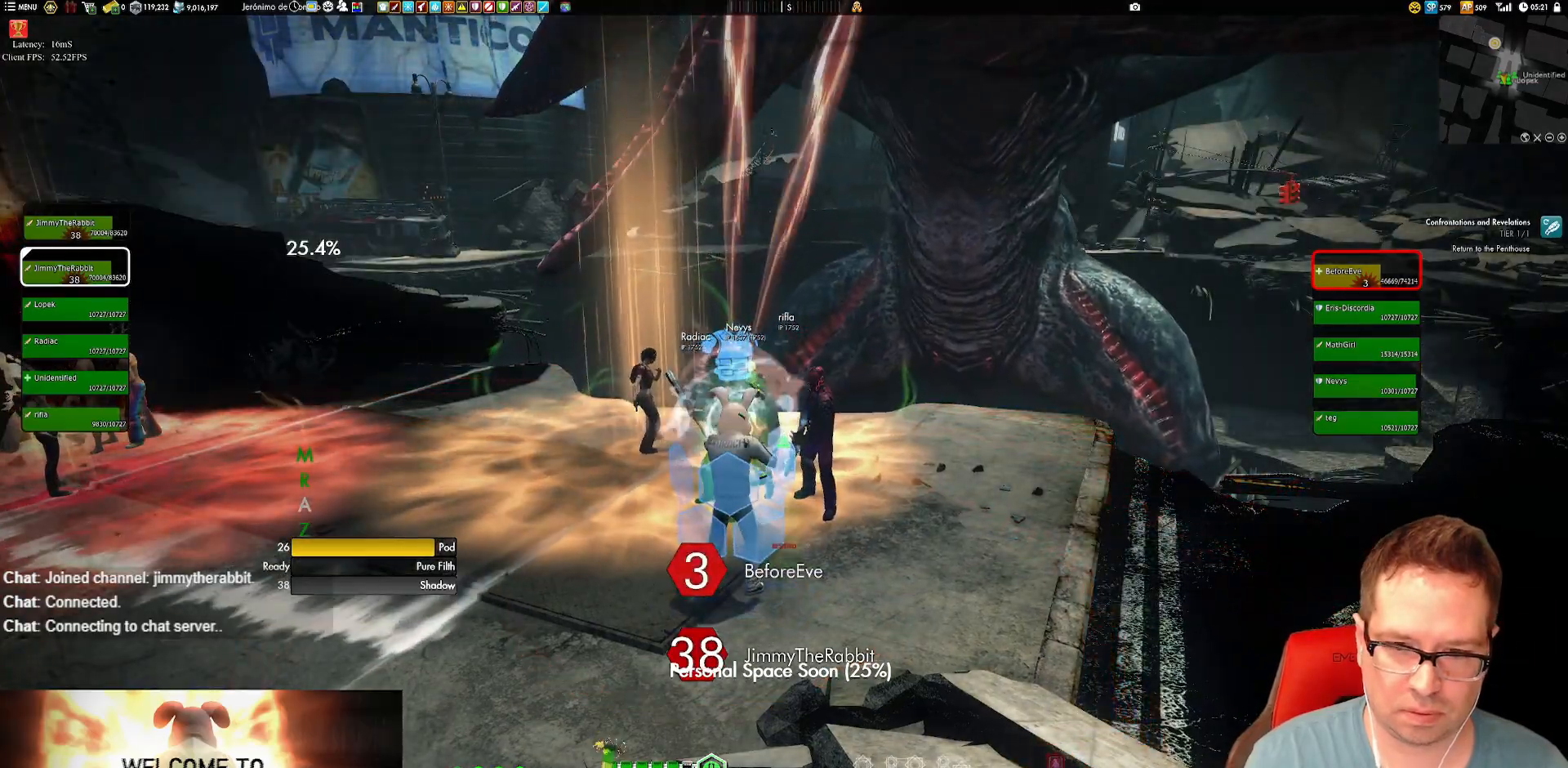
{"buttons": [], "left_stick": "center", "right_stick": "center", "events": [[117, "Y", "up"]]}
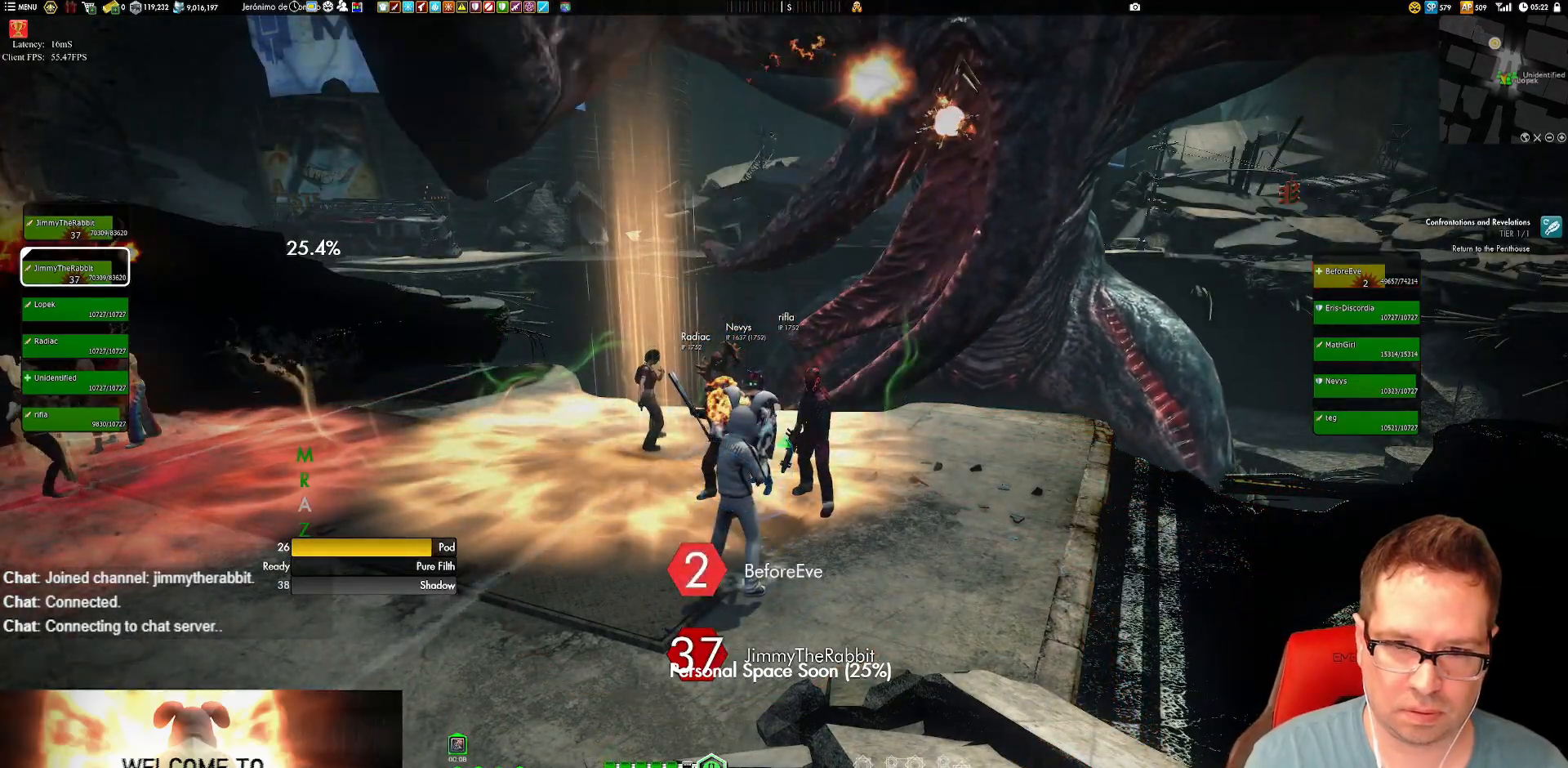
{"buttons": [], "left_stick": "center", "right_stick": "center", "events": [[317, "Y", "down"], [451, "Y", "up"]]}
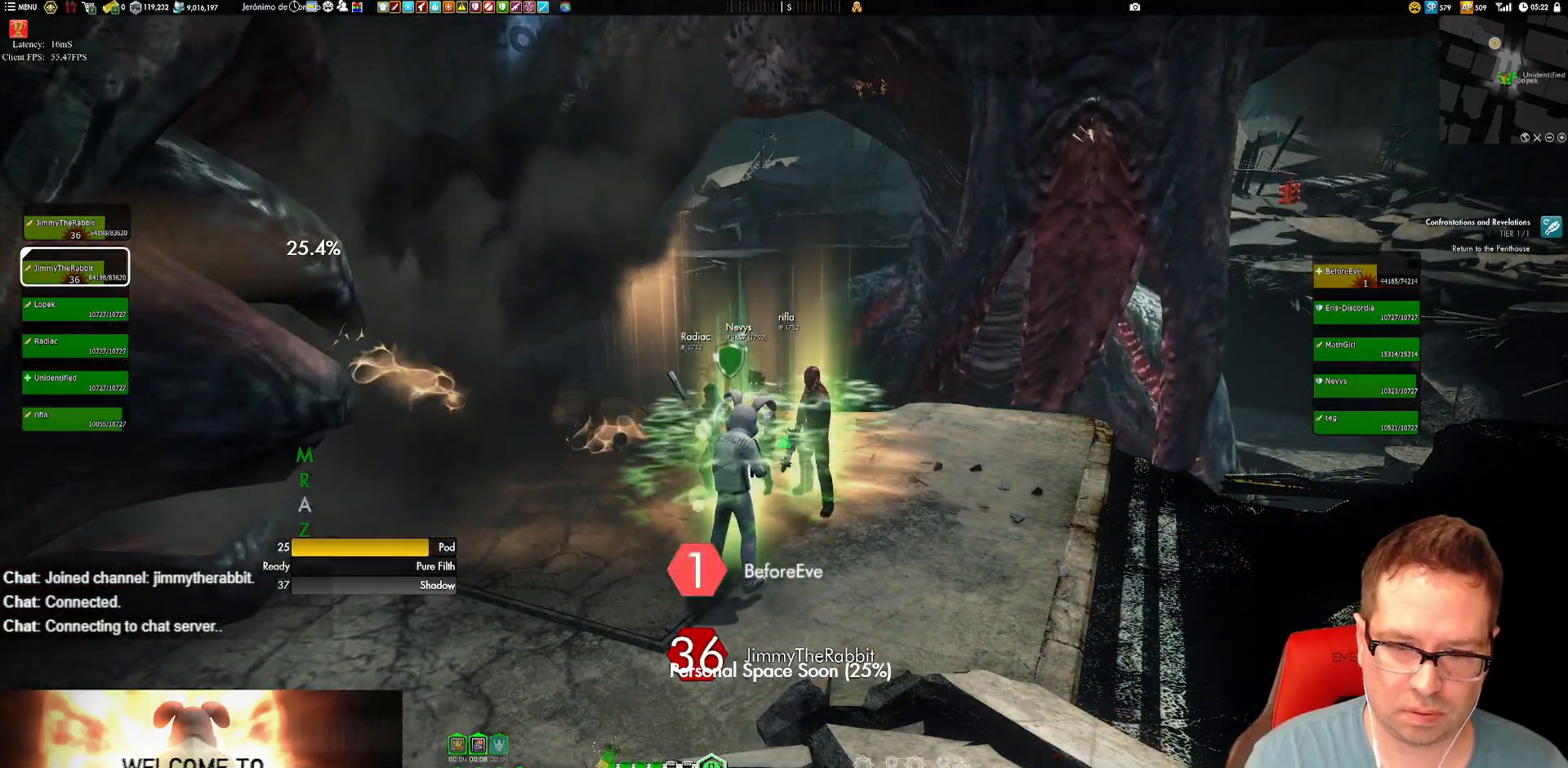
{"buttons": [], "left_stick": "center", "right_stick": "left"}
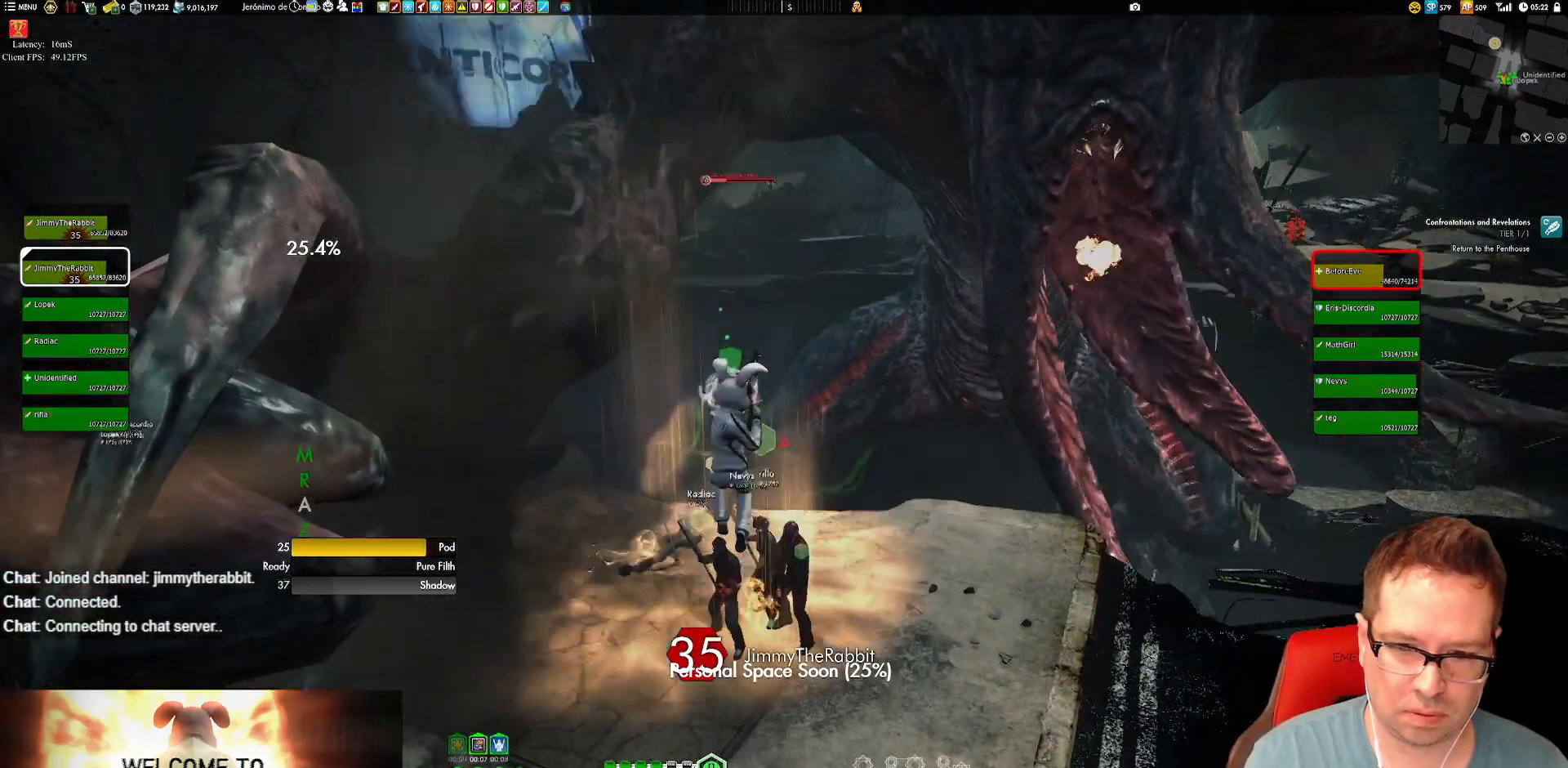
{"buttons": [], "left_stick": "center", "right_stick": "left", "events": []}
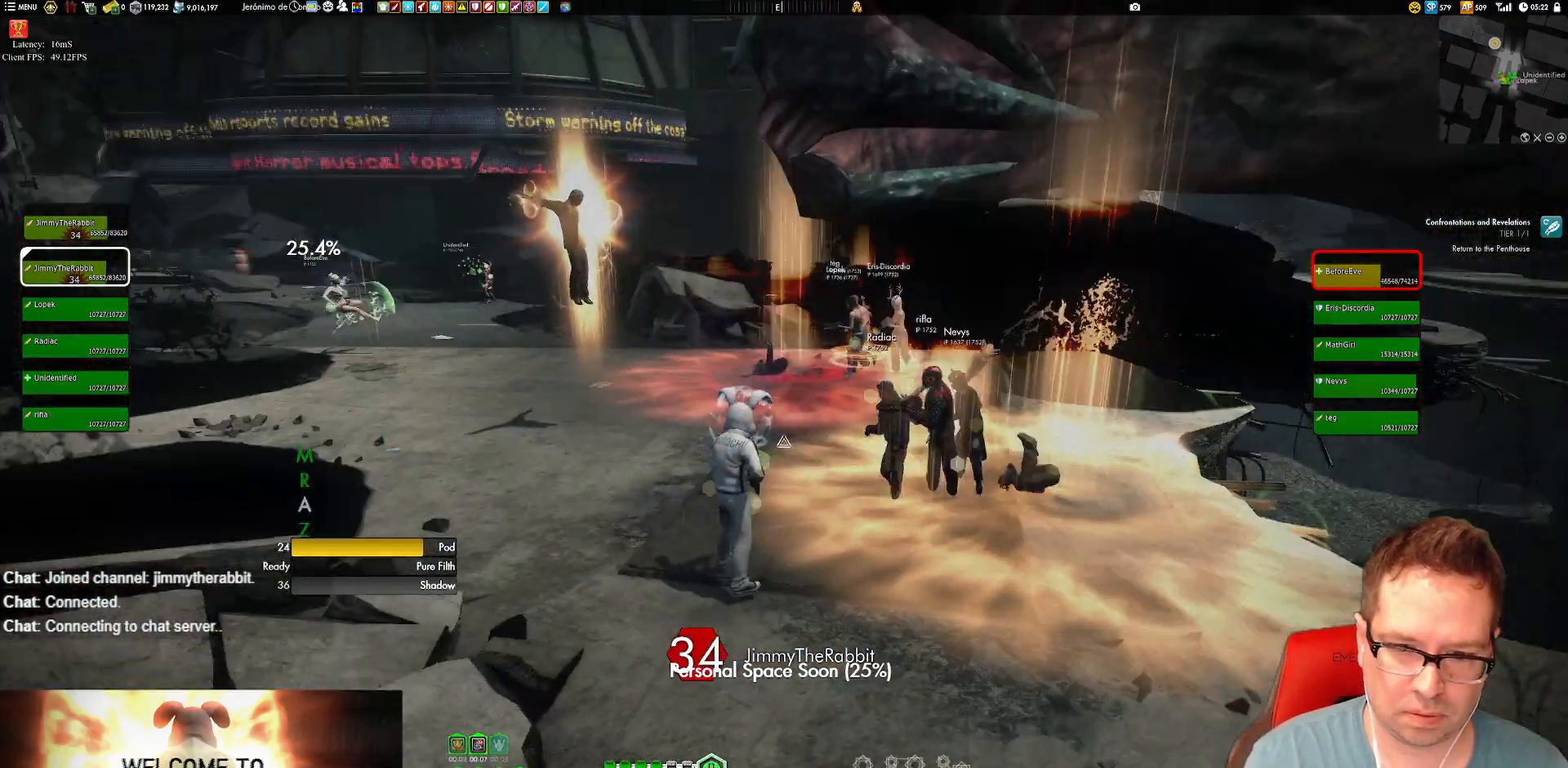
{"buttons": [], "left_stick": "center", "right_stick": "center", "events": [[250, "right_stick", "center"]]}
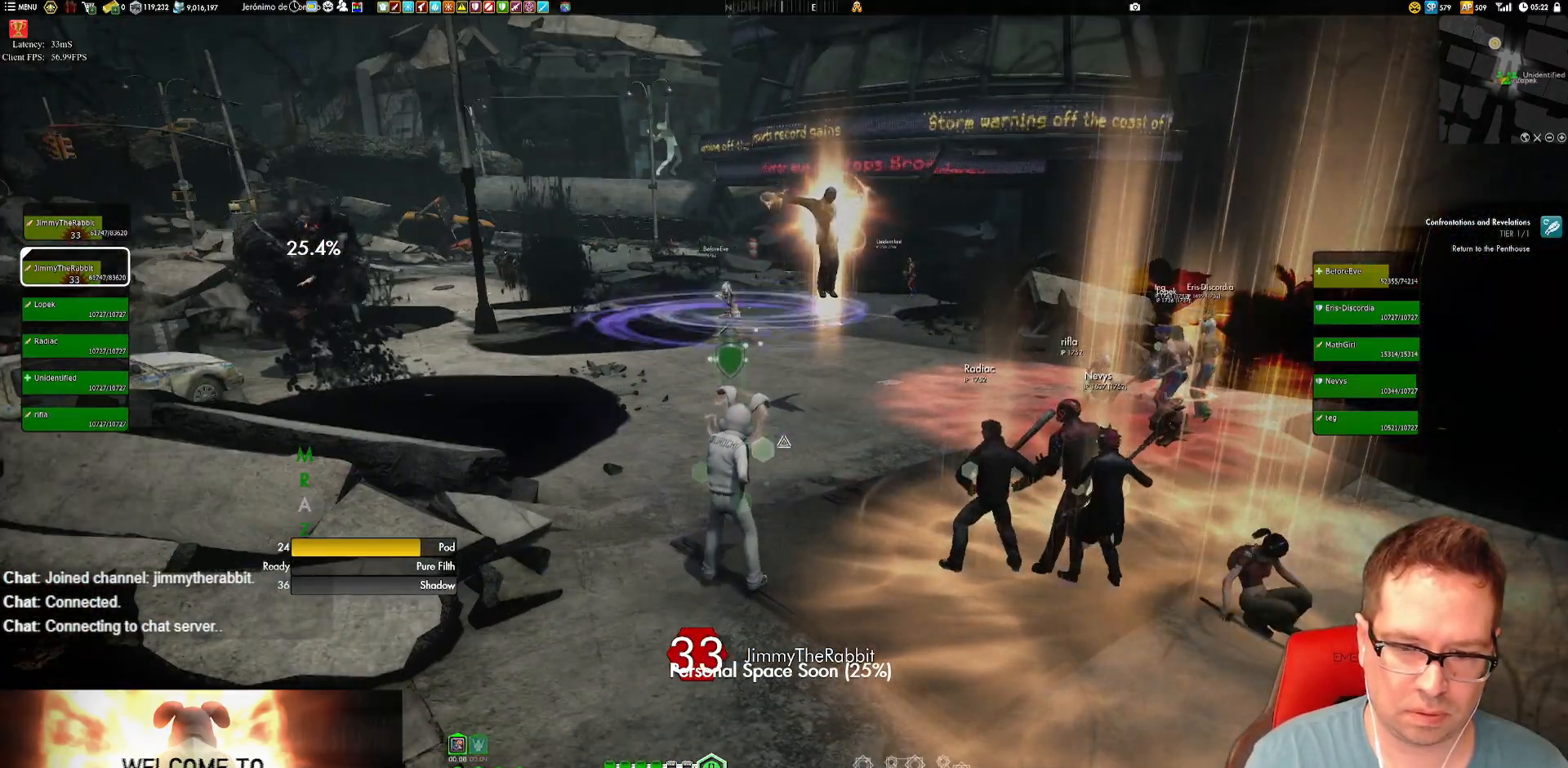
{"buttons": [], "left_stick": "center", "right_stick": "center", "events": []}
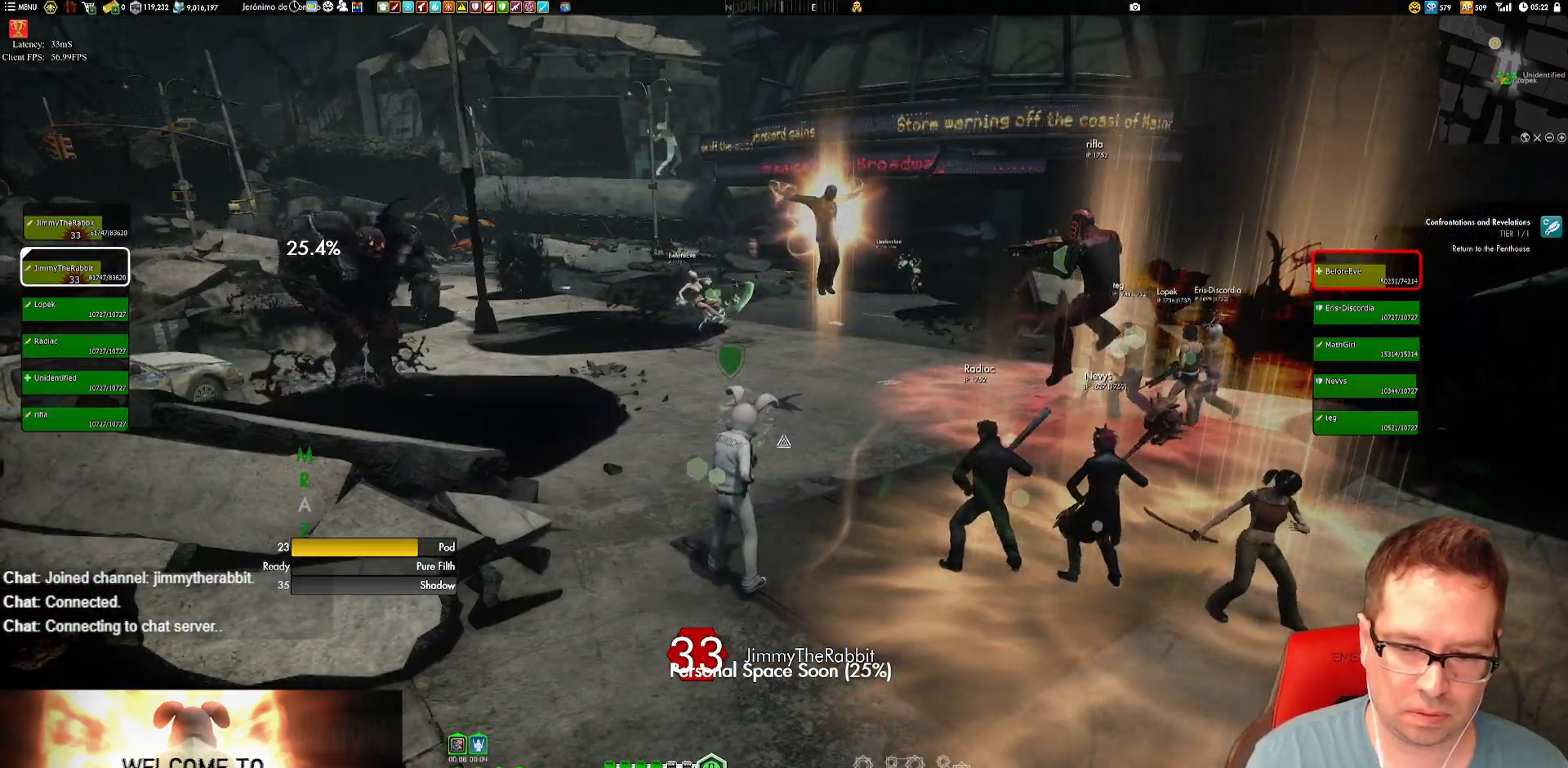
{"buttons": [], "left_stick": "center", "right_stick": "center", "events": []}